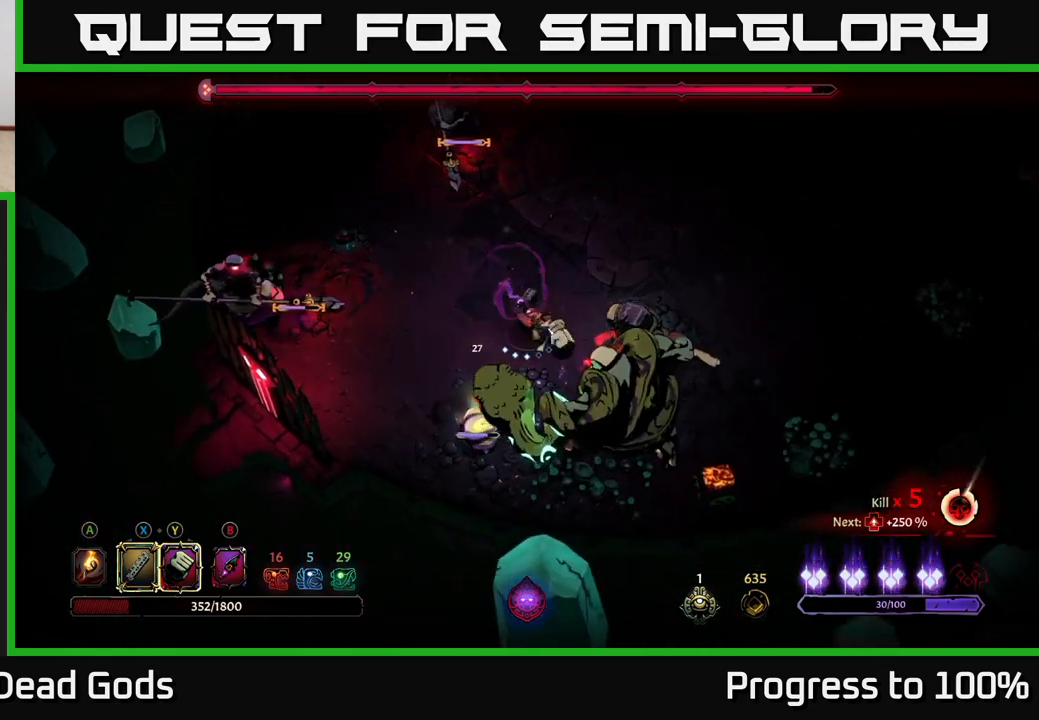
Gameplay with a controller (Xbox layout); each line is a JSON object with the inputs held at the frame after it. "events" lists button and stick changes between this image and that frame as [ms after this image, input, new state], when the widget could be followed in between.
{"buttons": ["X"], "left_stick": "down-right", "right_stick": "center", "events": [[200, "left_stick", "right"], [333, "left_stick", "center"], [450, "X", "down"], [450, "left_stick", "down-right"]]}
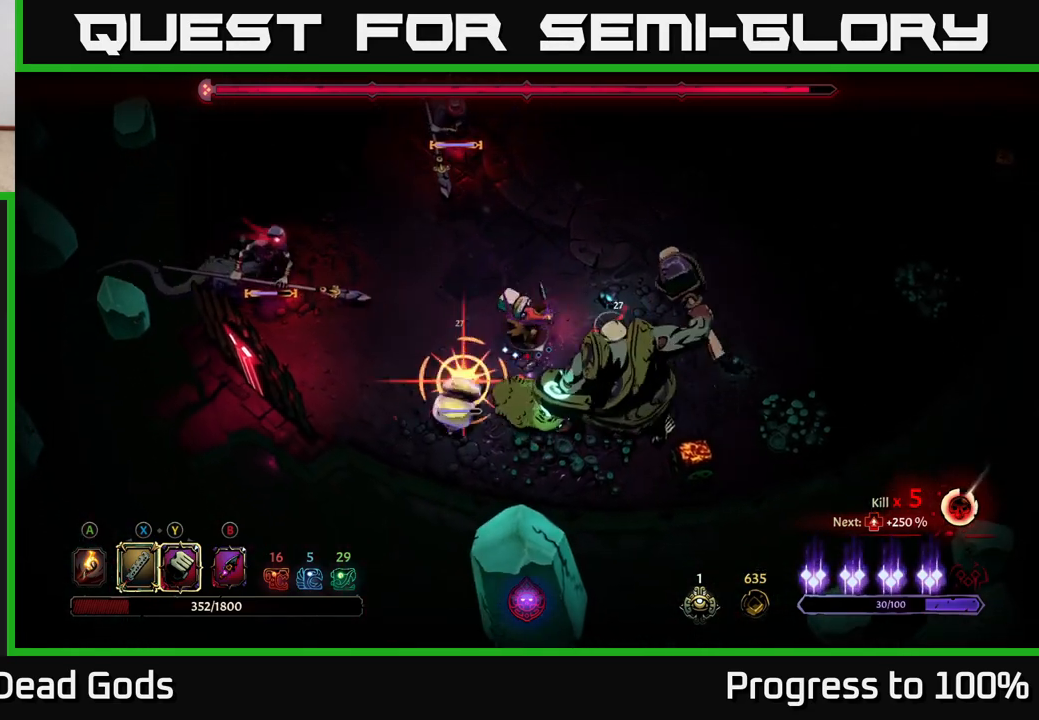
{"buttons": [], "left_stick": "up-right", "right_stick": "center", "events": [[33, "X", "up"], [233, "left_stick", "right"], [333, "R2", "down"], [333, "left_stick", "up-right"], [483, "R2", "up"]]}
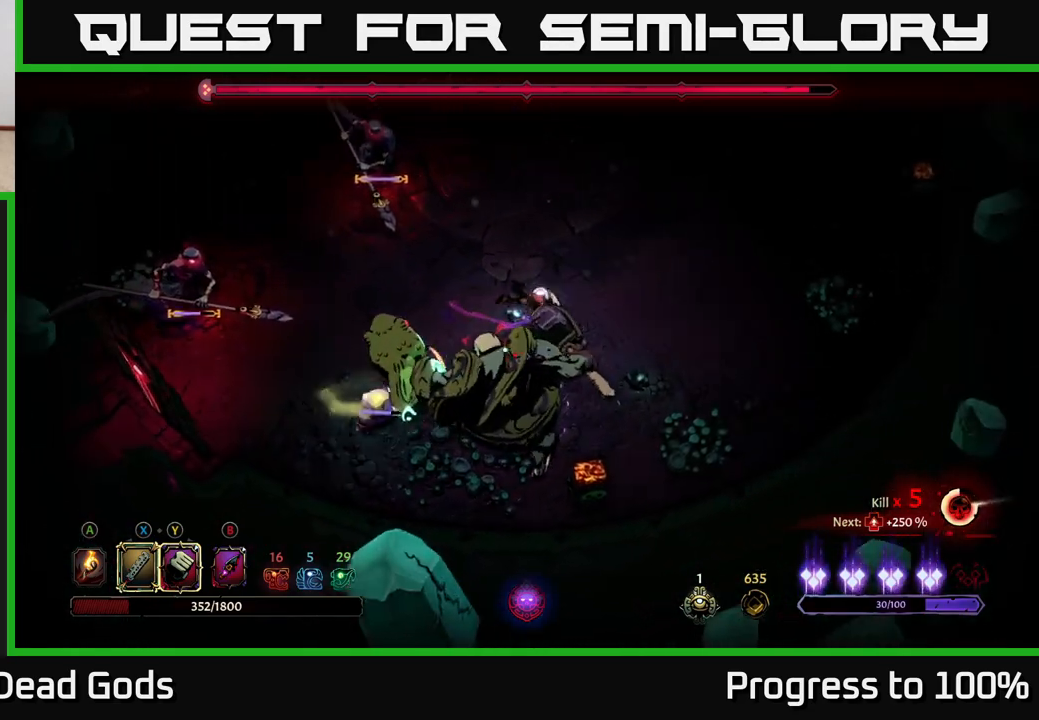
{"buttons": [], "left_stick": "up-right", "right_stick": "center", "events": [[150, "left_stick", "right"], [483, "left_stick", "up-right"]]}
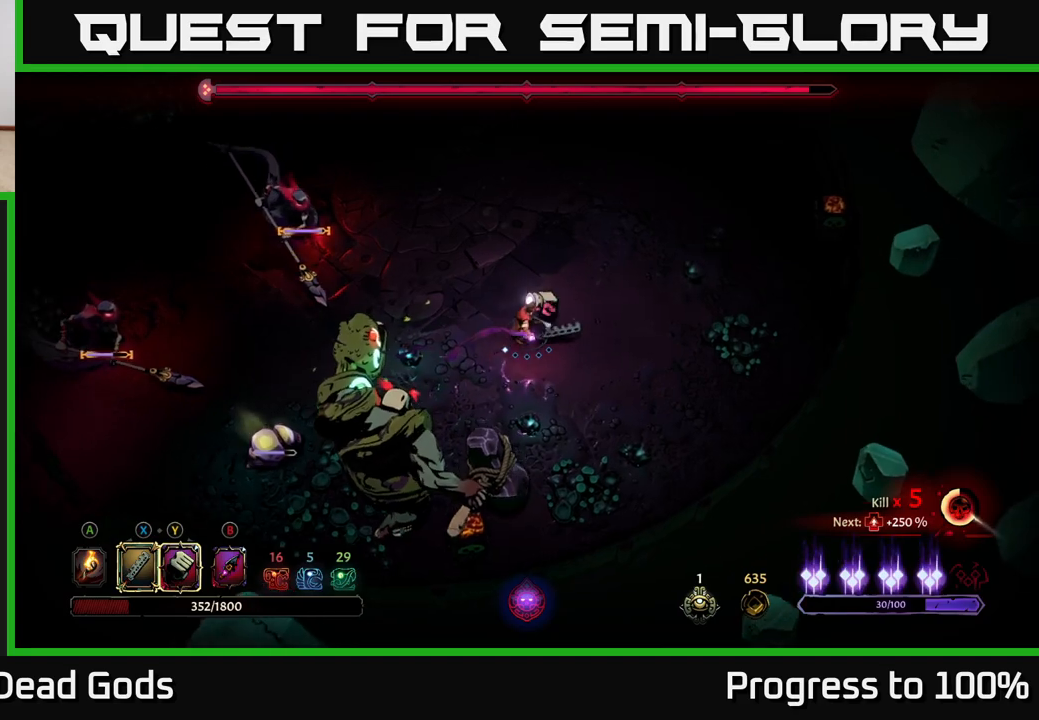
{"buttons": [], "left_stick": "up", "right_stick": "center", "events": [[200, "left_stick", "up"]]}
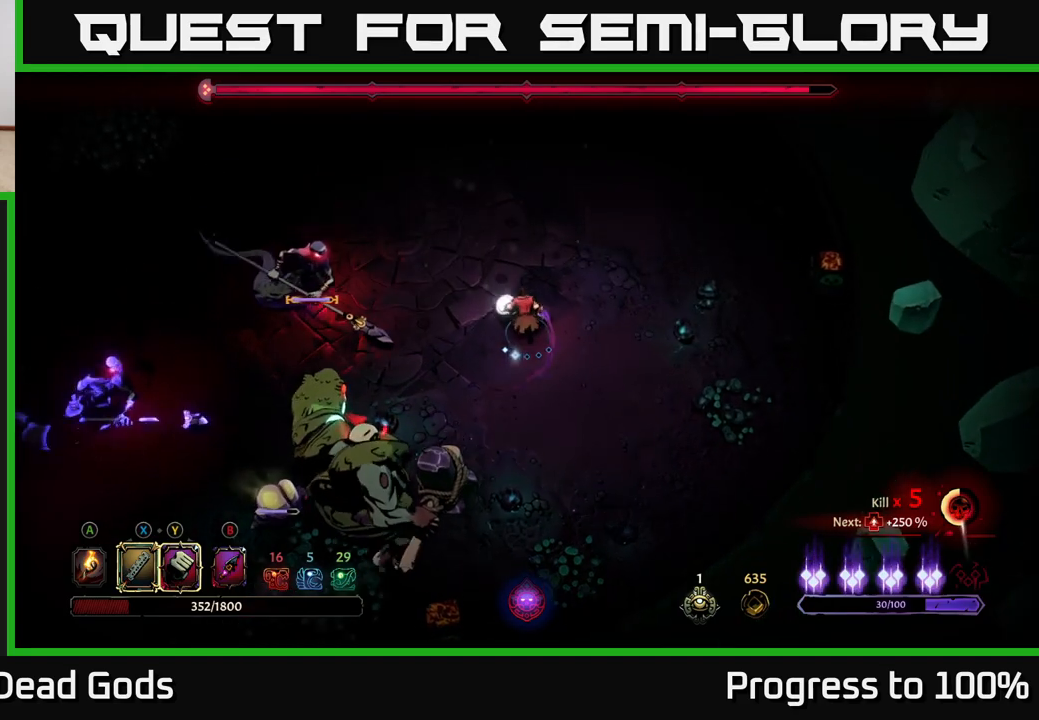
{"buttons": [], "left_stick": "up", "right_stick": "center", "events": []}
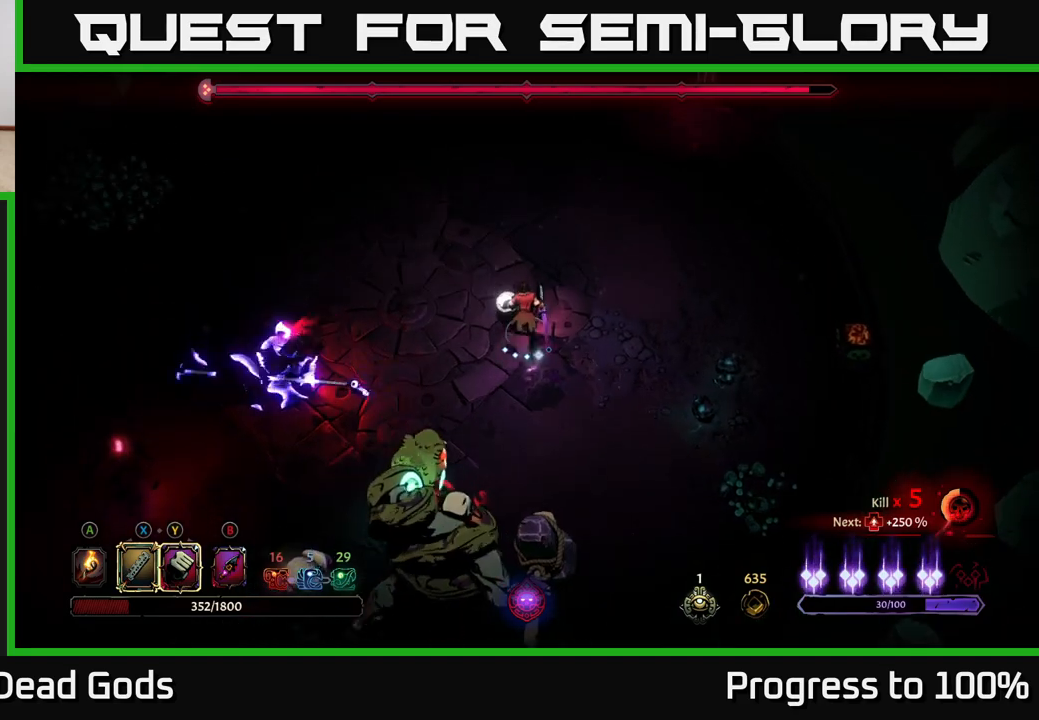
{"buttons": ["Y"], "left_stick": "down-left", "right_stick": "center", "events": [[250, "left_stick", "left"], [300, "Y", "down"], [417, "left_stick", "down-left"]]}
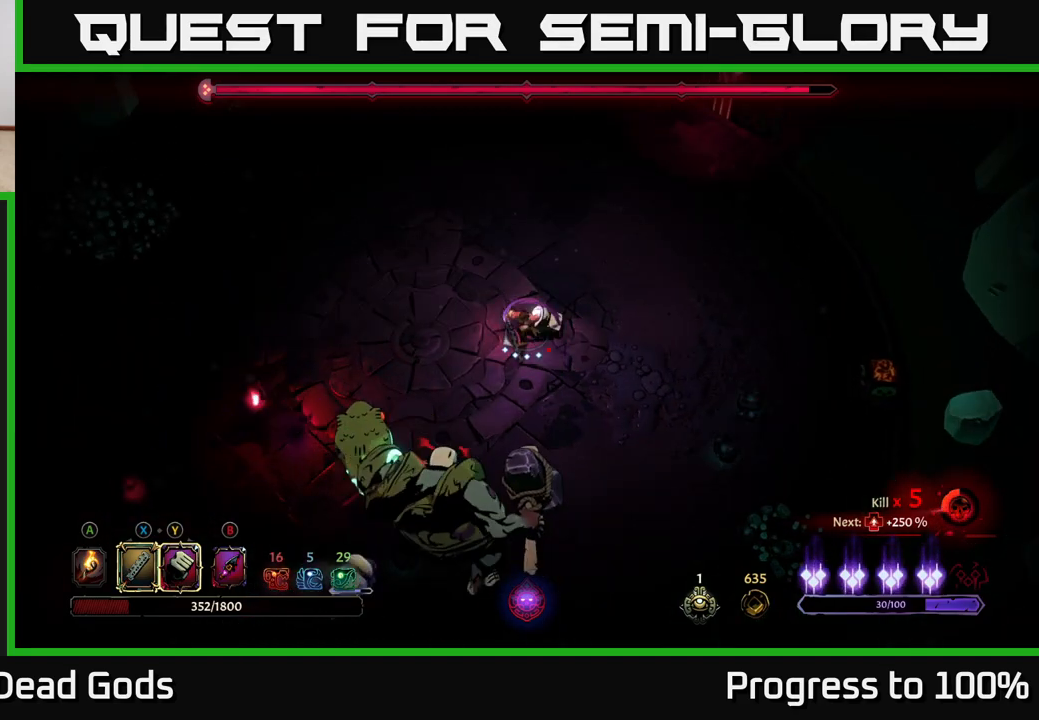
{"buttons": ["X"], "left_stick": "down-left", "right_stick": "center", "events": [[100, "left_stick", "down"], [217, "Y", "up"], [333, "left_stick", "down-left"], [500, "X", "down"]]}
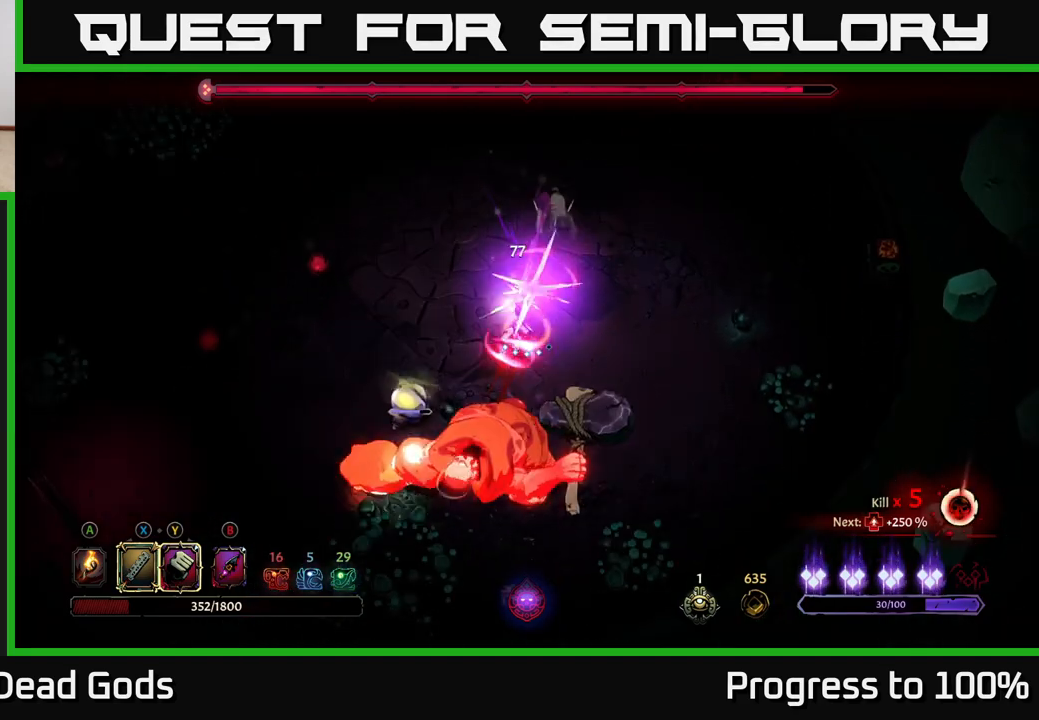
{"buttons": [], "left_stick": "down-left", "right_stick": "center", "events": [[83, "X", "up"], [350, "X", "down"], [483, "X", "up"]]}
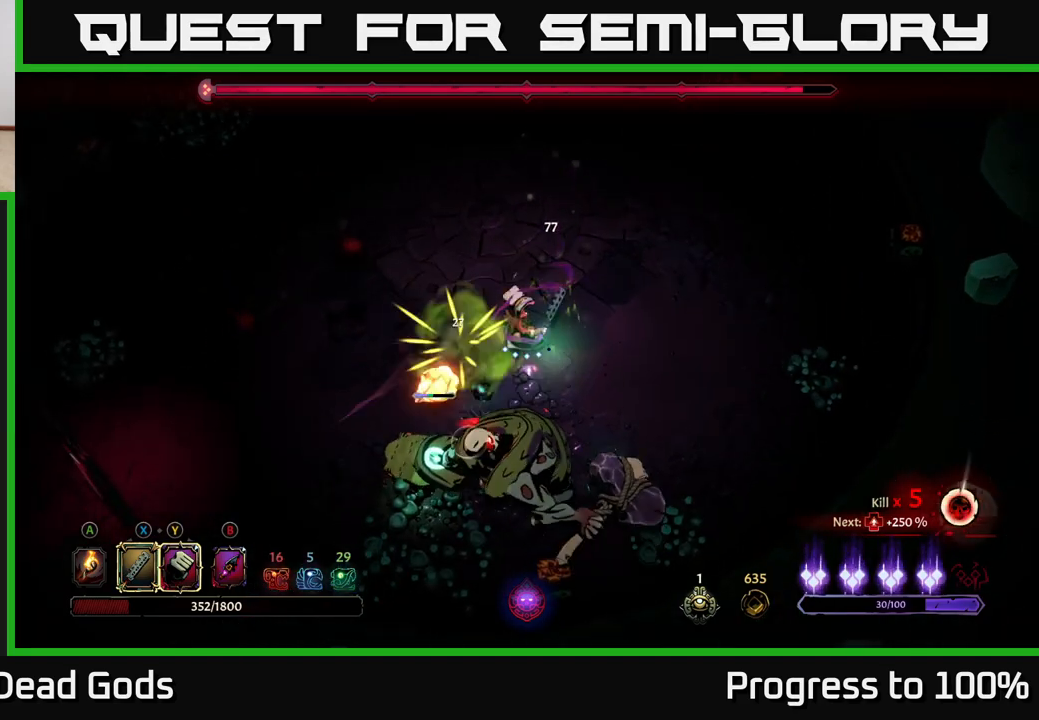
{"buttons": [], "left_stick": "down-left", "right_stick": "center", "events": [[217, "Y", "down"], [317, "Y", "up"]]}
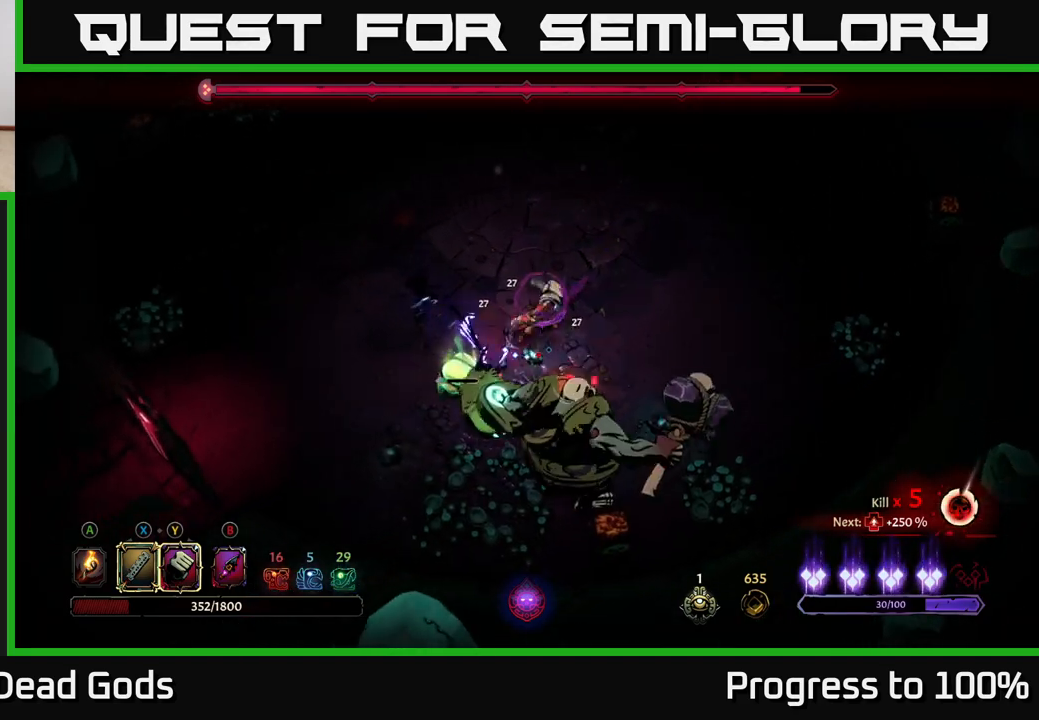
{"buttons": [], "left_stick": "up-right", "right_stick": "center", "events": [[67, "left_stick", "center"], [283, "left_stick", "up-right"]]}
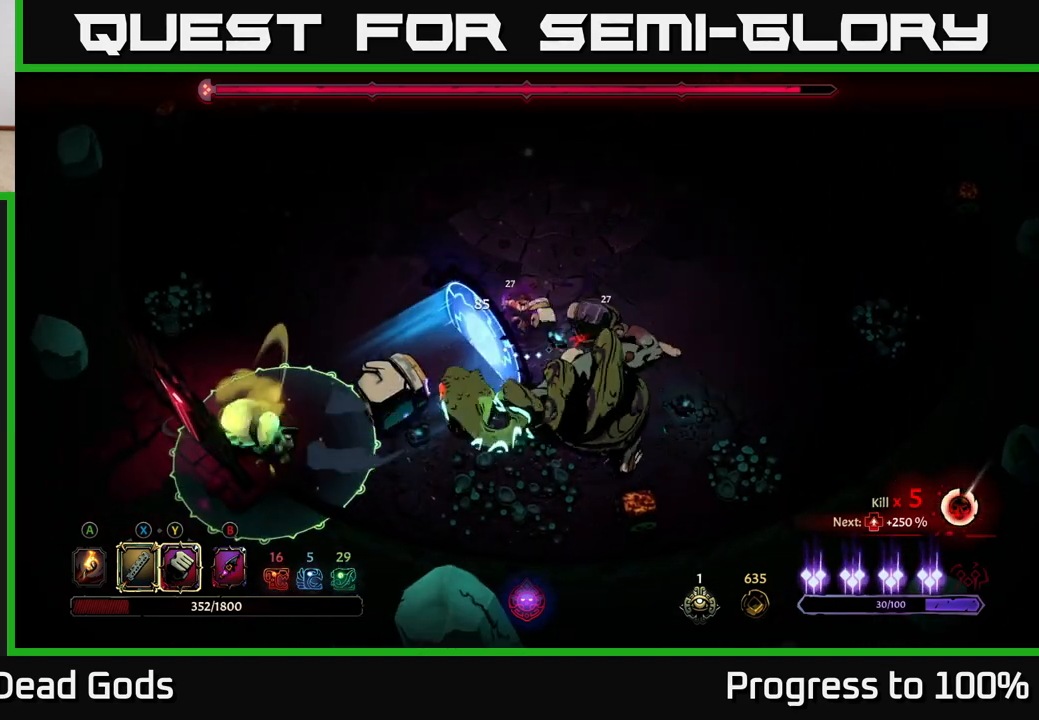
{"buttons": [], "left_stick": "up-right", "right_stick": "center", "events": [[50, "R2", "down"], [483, "R2", "up"]]}
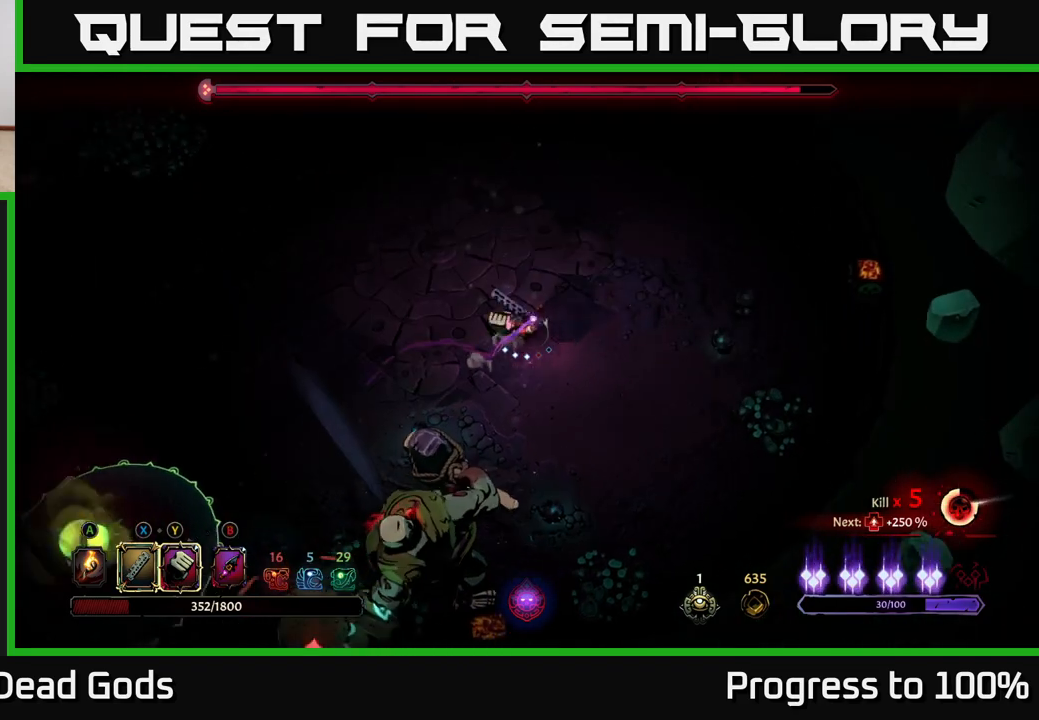
{"buttons": [], "left_stick": "up-right", "right_stick": "center", "events": [[83, "R2", "down"], [183, "R2", "up"], [233, "R2", "down"], [333, "R2", "up"]]}
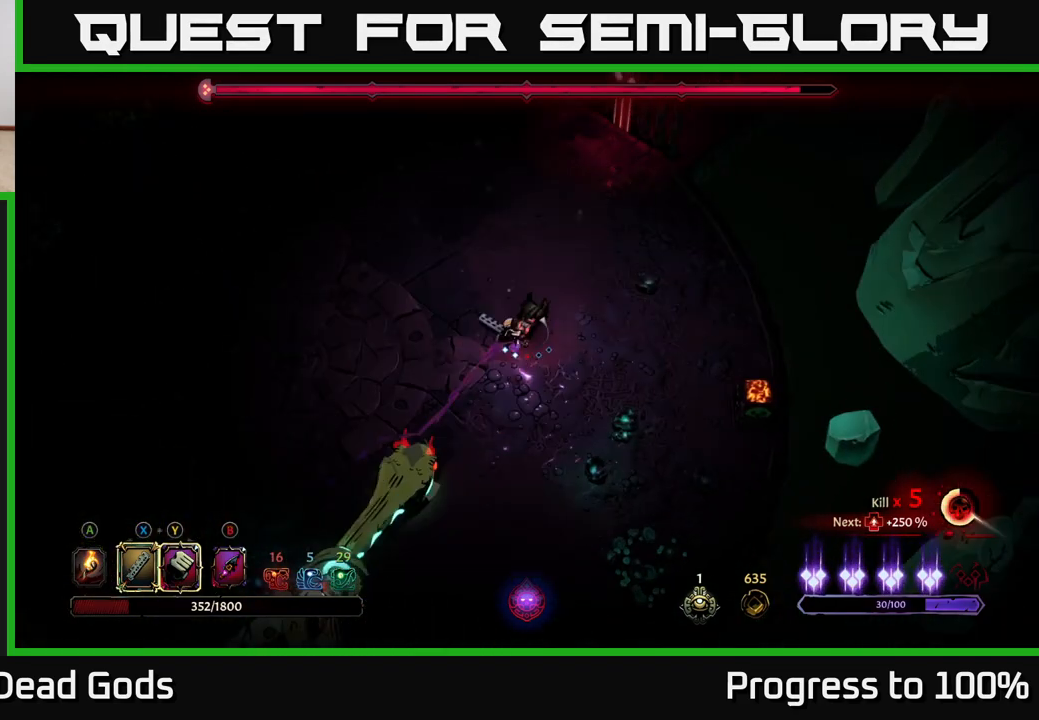
{"buttons": [], "left_stick": "up", "right_stick": "center", "events": [[50, "left_stick", "center"], [100, "left_stick", "down-left"], [217, "left_stick", "down"], [433, "left_stick", "up"]]}
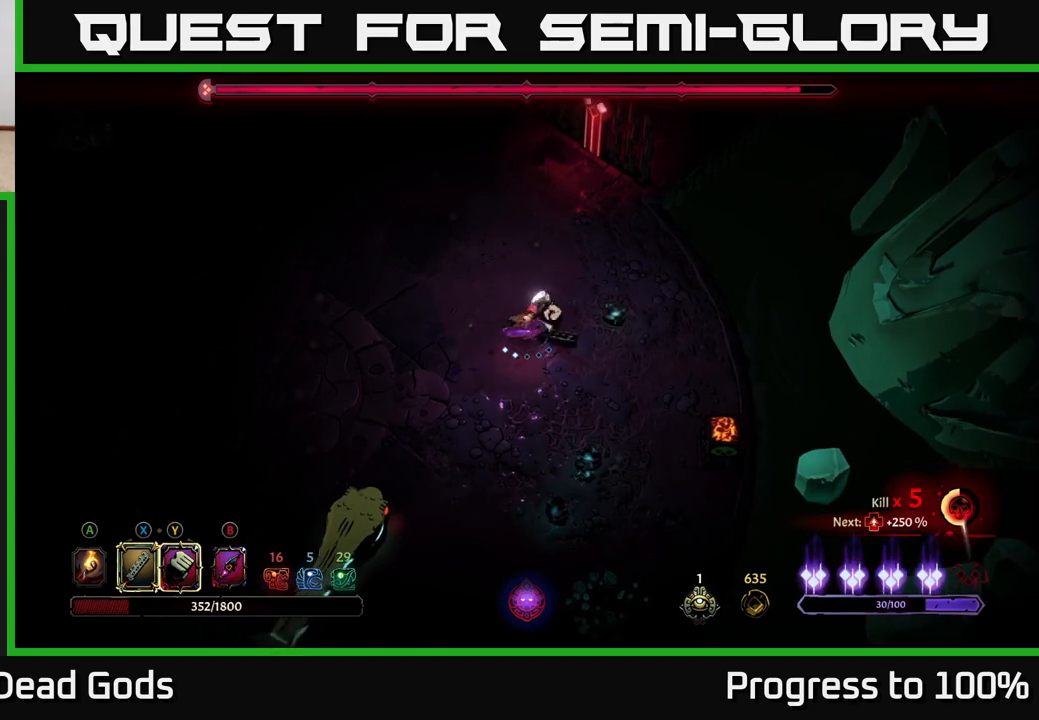
{"buttons": [], "left_stick": "up-right", "right_stick": "center", "events": [[183, "left_stick", "center"], [350, "left_stick", "up-right"]]}
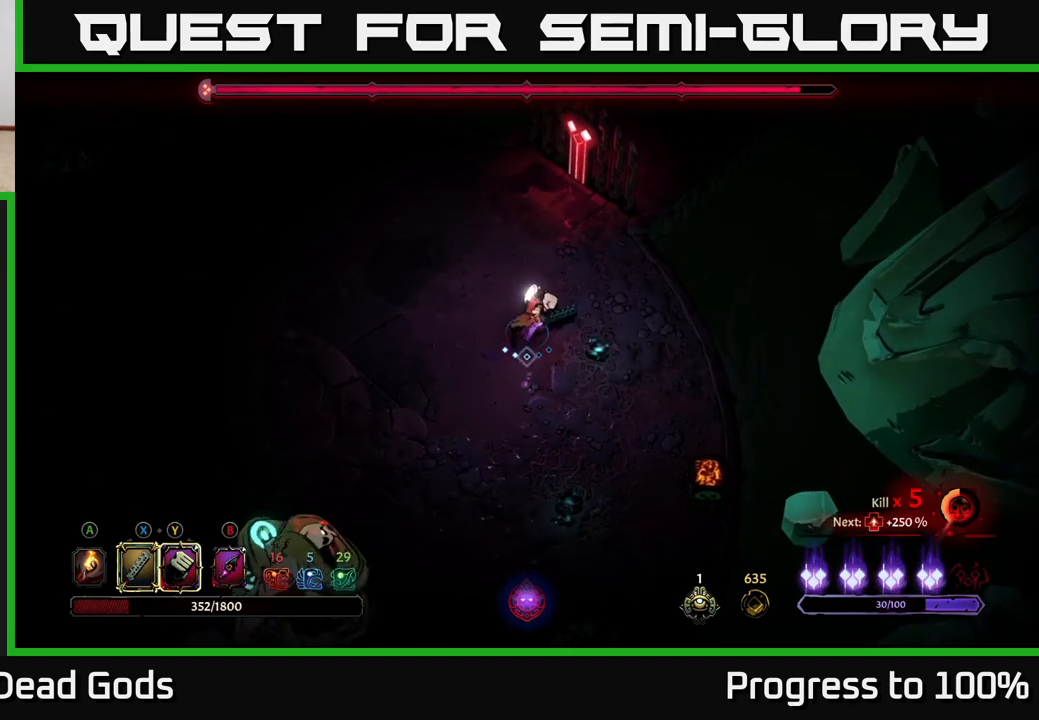
{"buttons": ["R2"], "left_stick": "down", "right_stick": "center", "events": [[83, "left_stick", "up"], [400, "left_stick", "down"], [417, "R2", "down"]]}
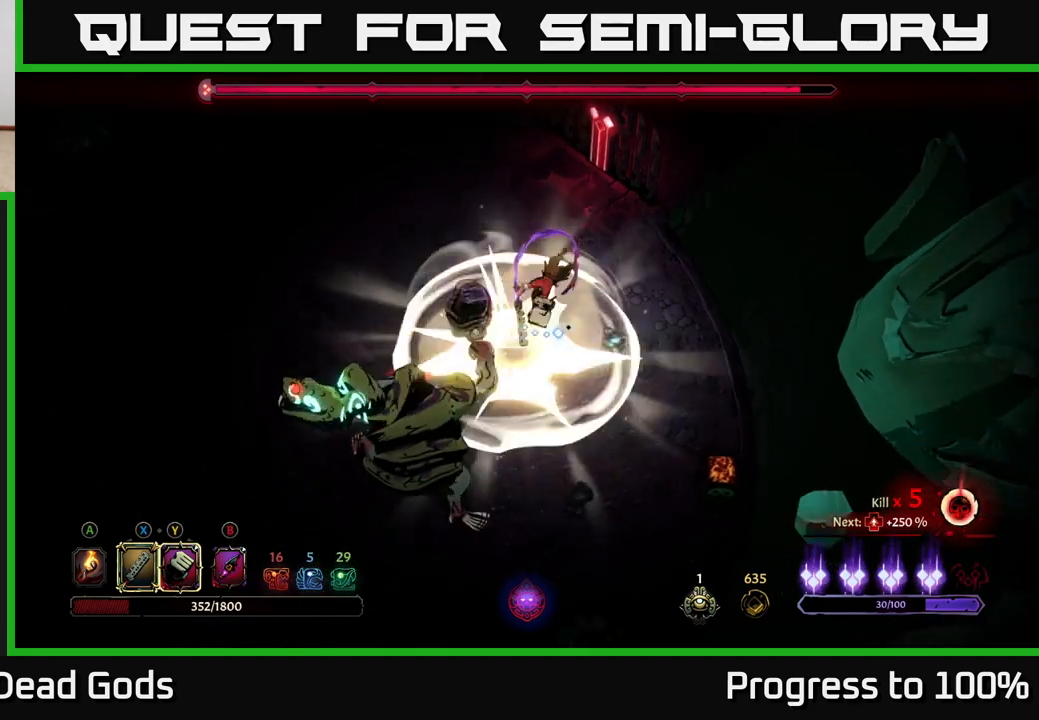
{"buttons": [], "left_stick": "down", "right_stick": "center", "events": [[150, "R2", "up"], [267, "left_stick", "center"], [400, "left_stick", "down"]]}
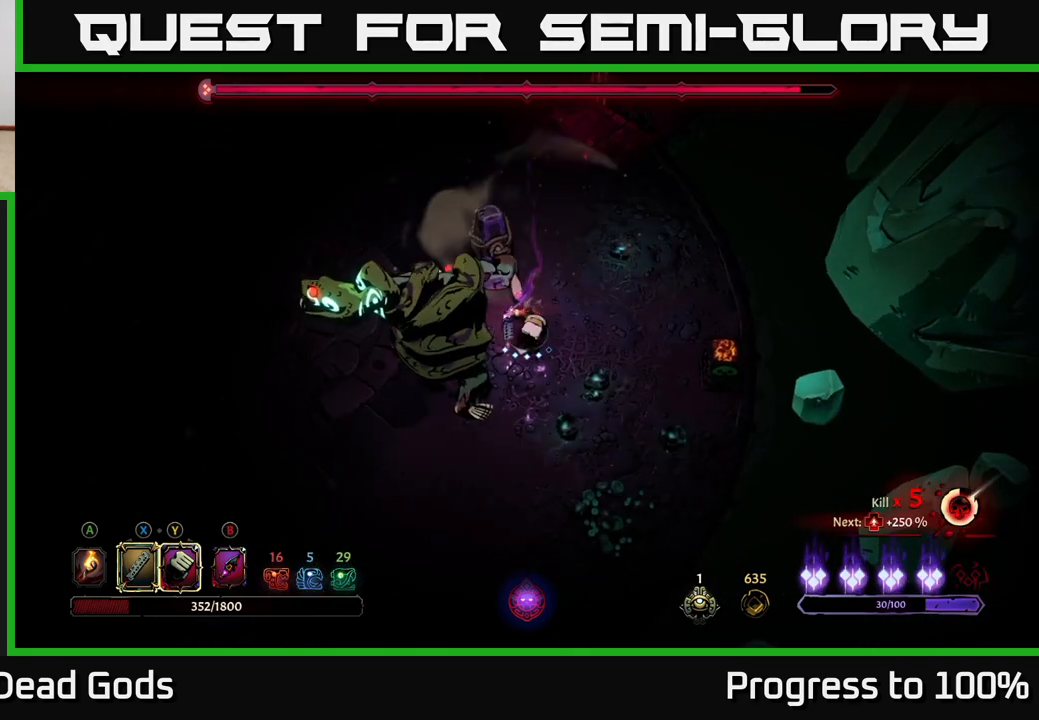
{"buttons": ["X"], "left_stick": "down-left", "right_stick": "center", "events": [[17, "left_stick", "down-left"], [50, "X", "down"], [167, "X", "up"], [400, "X", "down"]]}
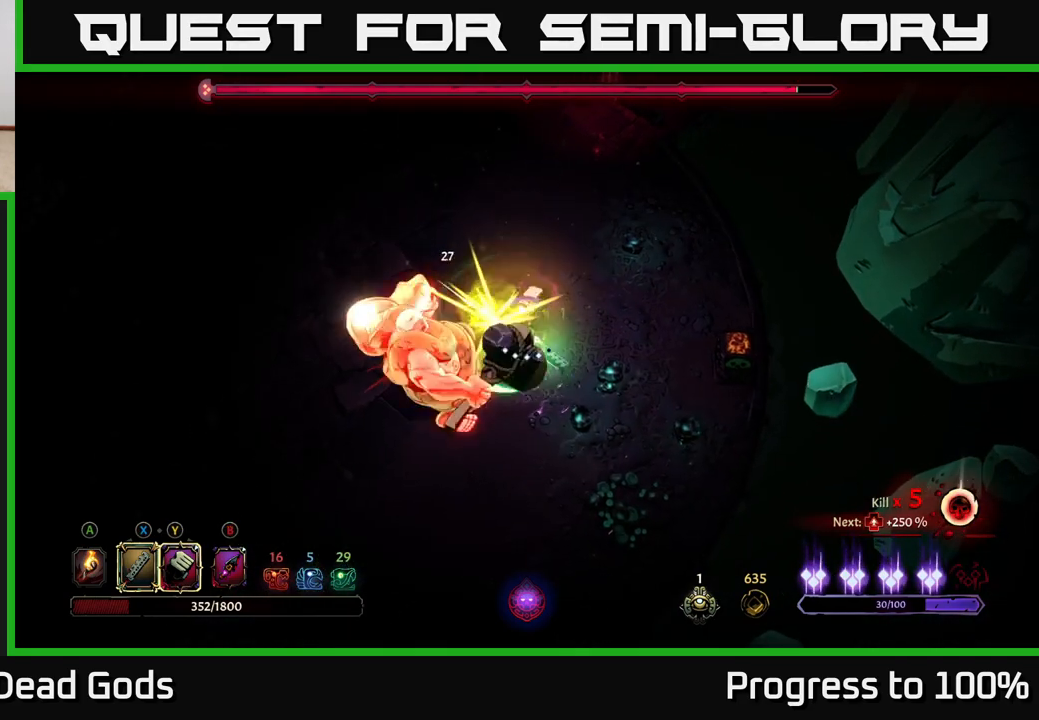
{"buttons": [], "left_stick": "down-left", "right_stick": "center", "events": [[33, "X", "up"], [267, "X", "down"], [450, "X", "up"]]}
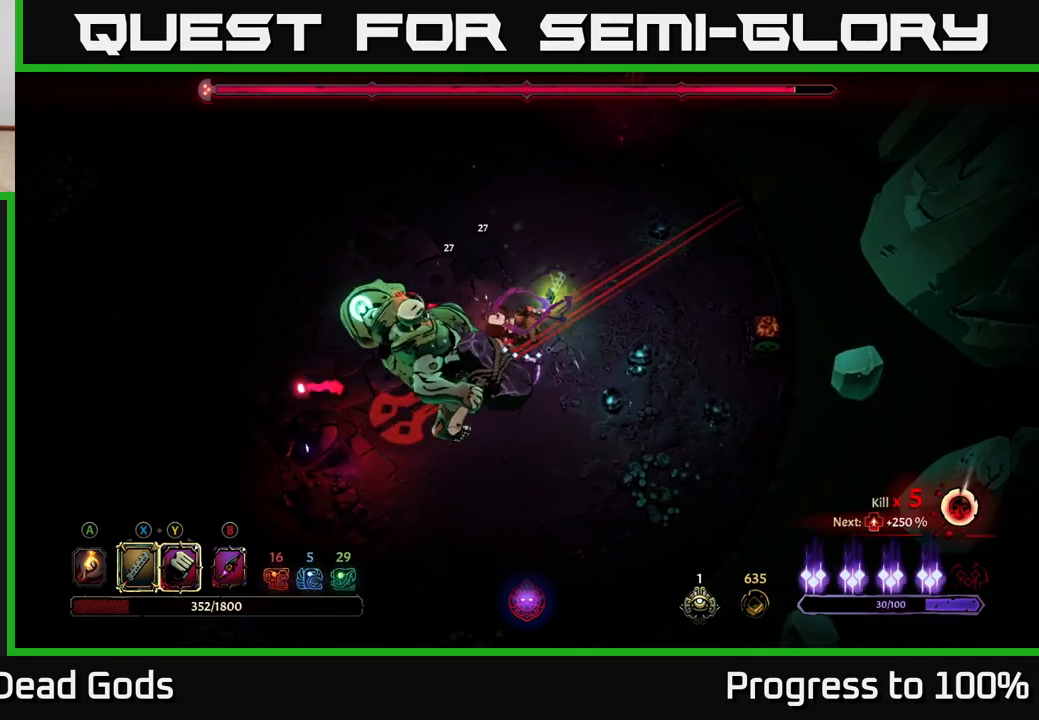
{"buttons": [], "left_stick": "down-left", "right_stick": "center", "events": [[133, "Y", "down"], [250, "Y", "up"]]}
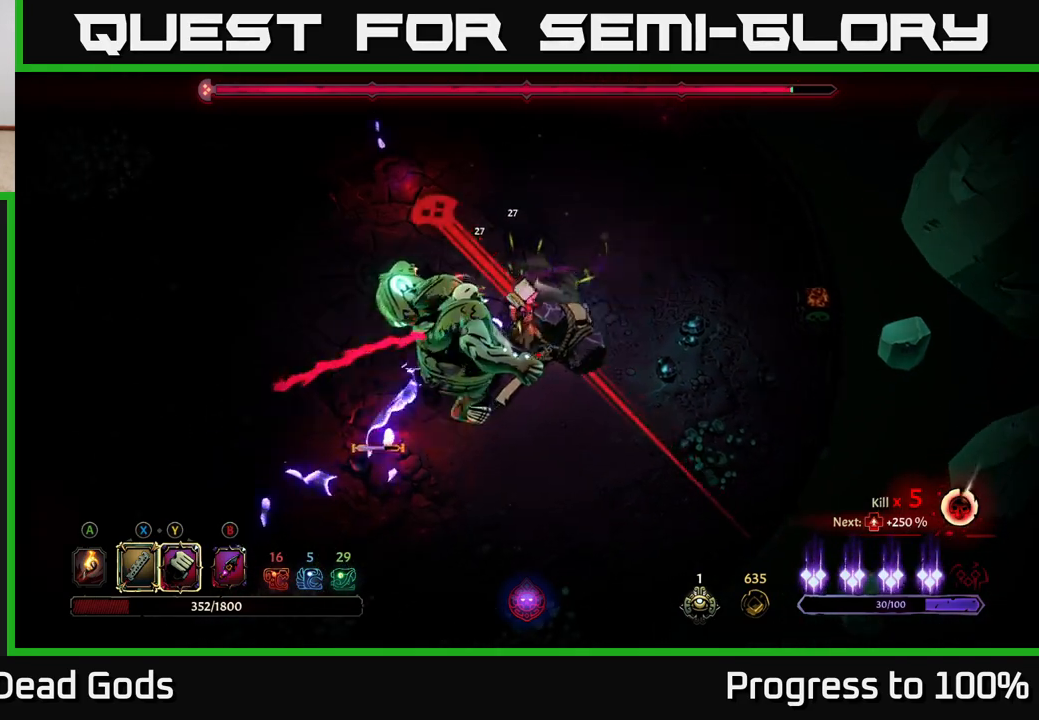
{"buttons": [], "left_stick": "left", "right_stick": "center", "events": [[50, "R2", "down"], [67, "left_stick", "up-left"], [150, "R2", "up"], [150, "left_stick", "left"]]}
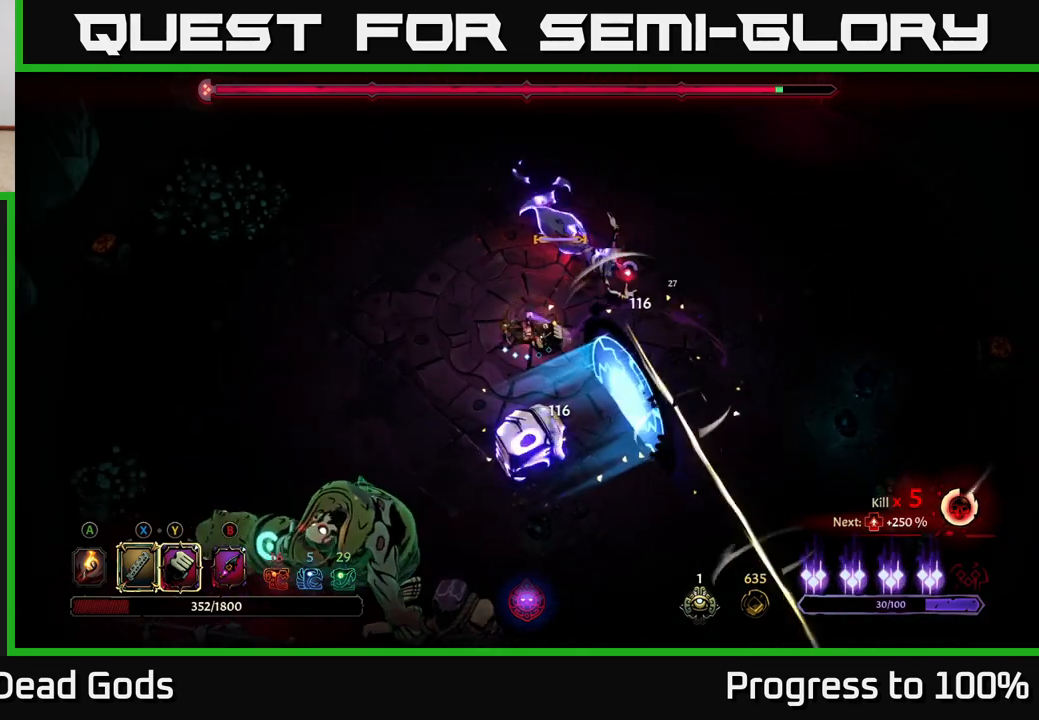
{"buttons": [], "left_stick": "down-left", "right_stick": "center", "events": [[283, "left_stick", "down-left"]]}
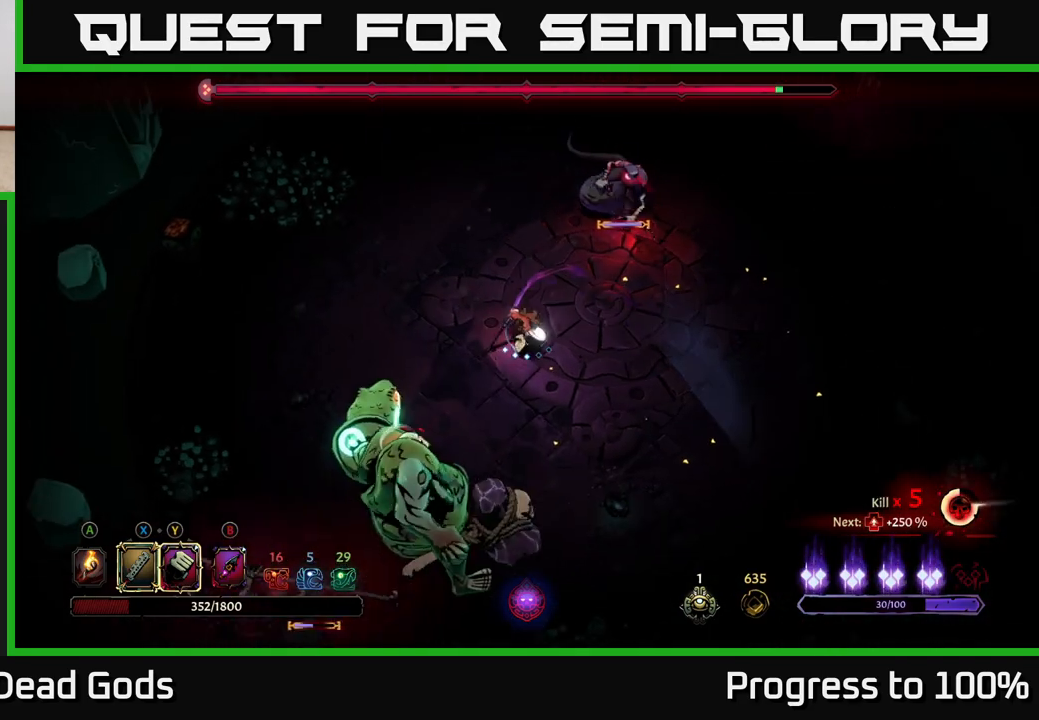
{"buttons": [], "left_stick": "down-left", "right_stick": "center", "events": [[100, "Y", "down"], [483, "Y", "up"]]}
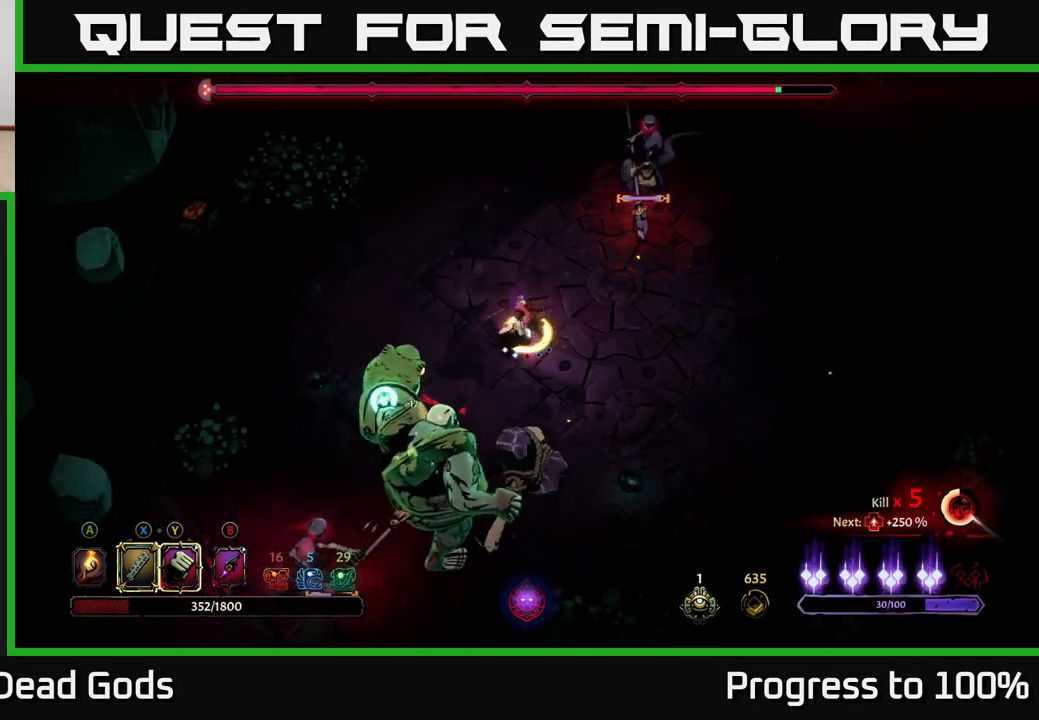
{"buttons": [], "left_stick": "down-left", "right_stick": "center", "events": [[300, "X", "down"], [400, "X", "up"]]}
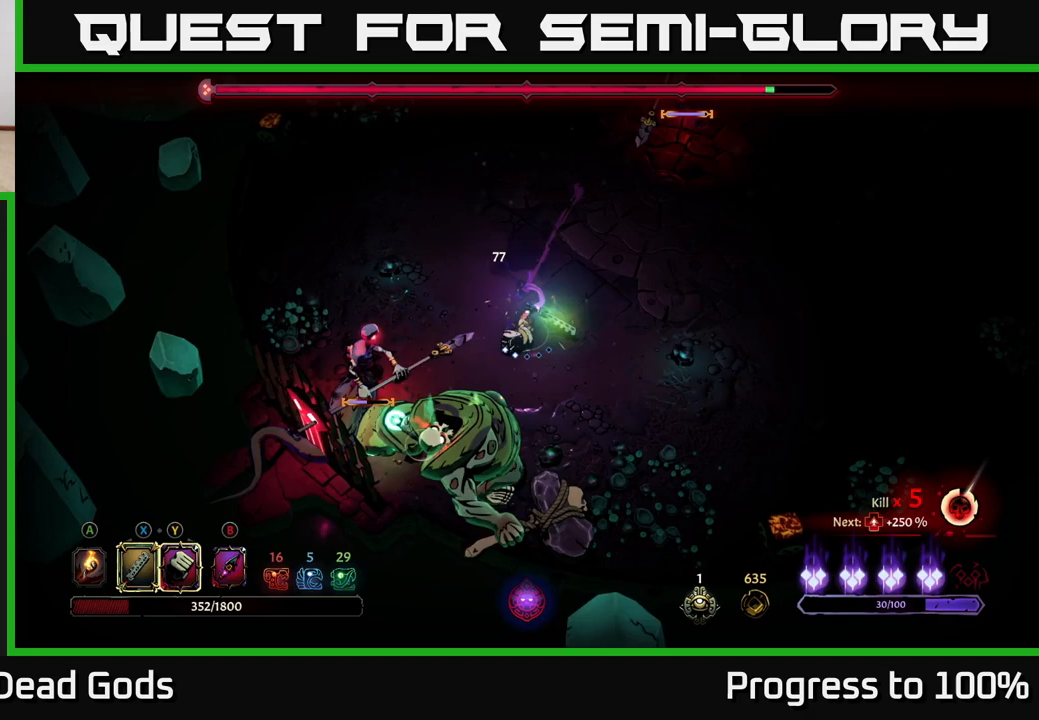
{"buttons": [], "left_stick": "left", "right_stick": "center", "events": [[167, "X", "down"], [333, "X", "up"], [433, "left_stick", "left"]]}
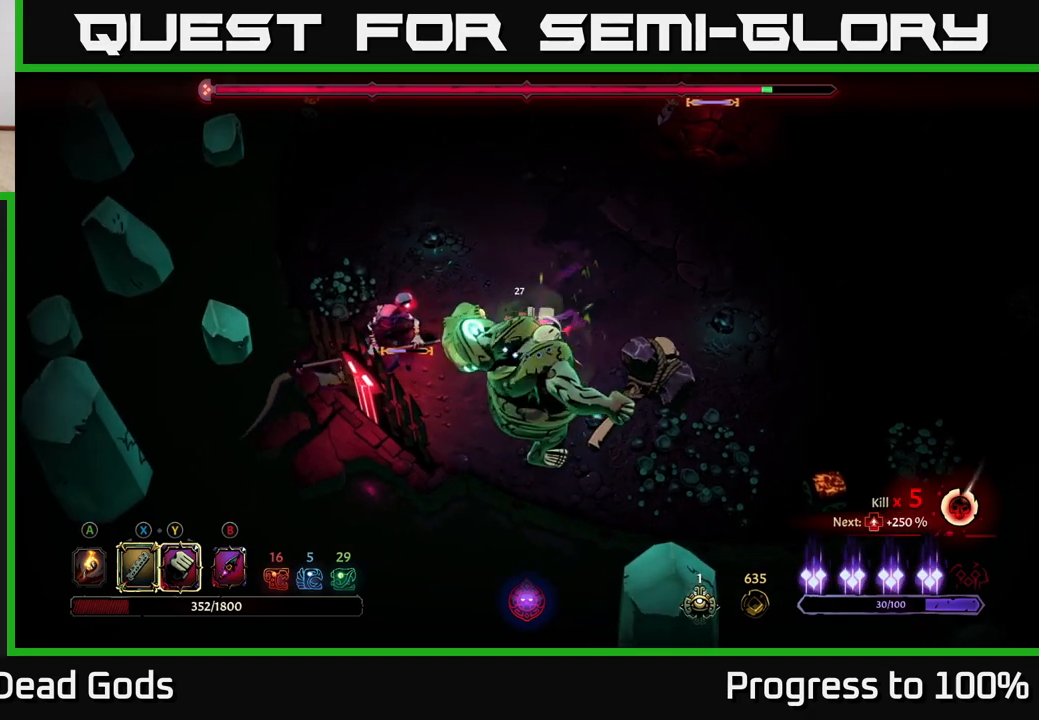
{"buttons": ["X"], "left_stick": "left", "right_stick": "center", "events": [[17, "X", "down"], [167, "X", "up"], [433, "X", "down"]]}
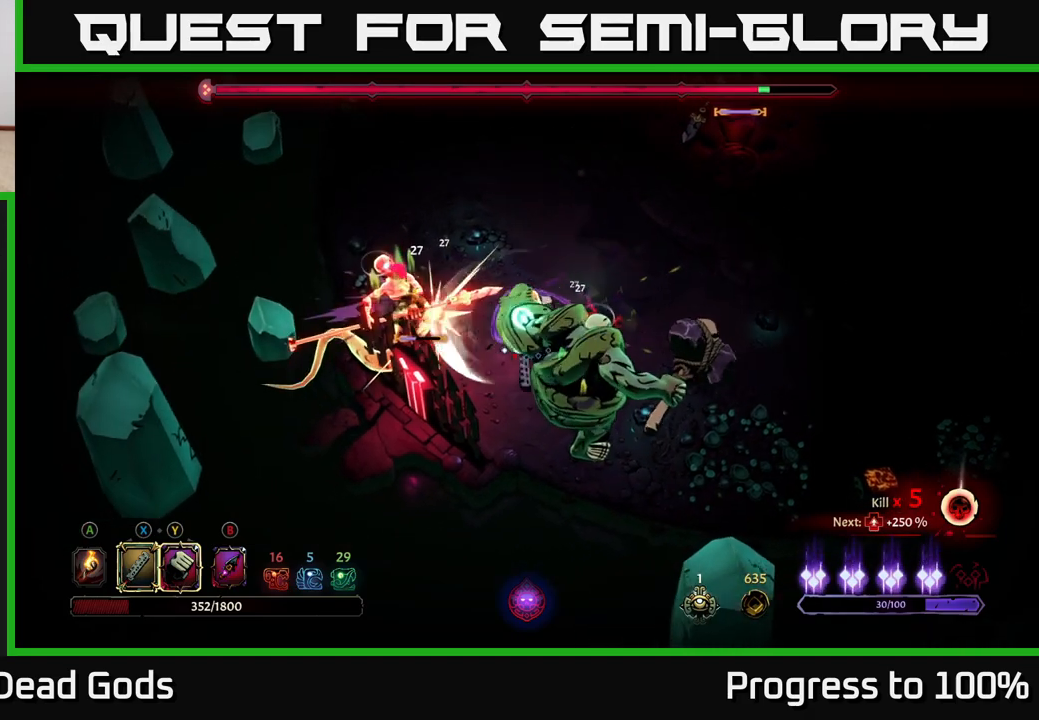
{"buttons": [], "left_stick": "up-left", "right_stick": "center", "events": [[83, "X", "up"], [417, "left_stick", "up-left"]]}
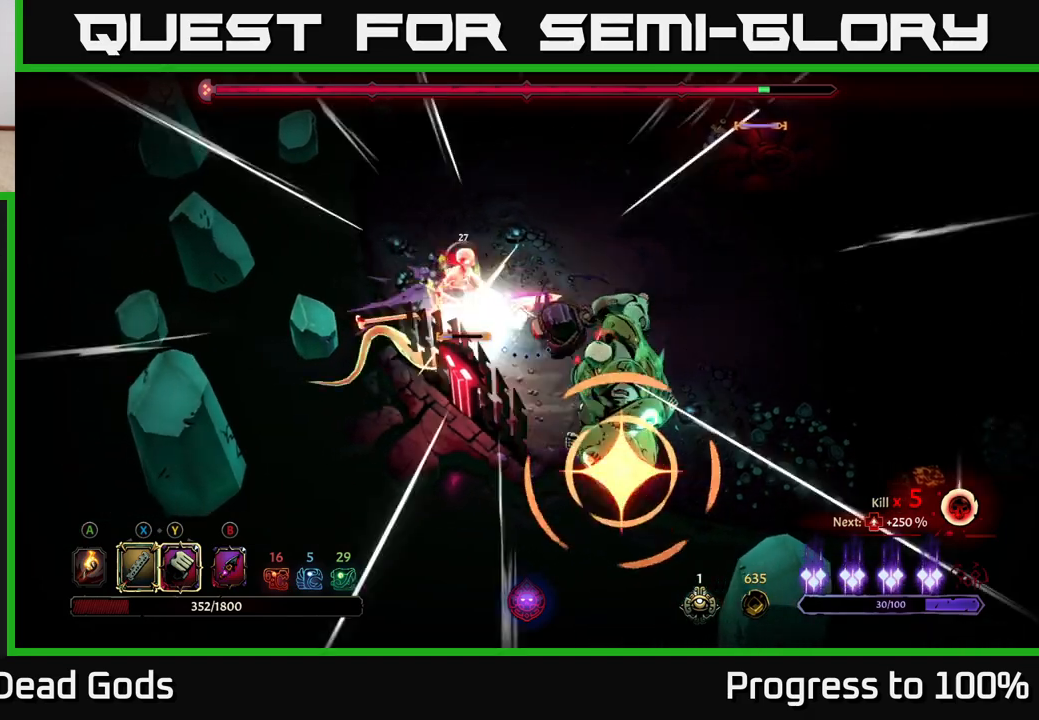
{"buttons": ["R2"], "left_stick": "right", "right_stick": "center", "events": [[150, "left_stick", "center"], [350, "left_stick", "right"], [383, "R2", "down"]]}
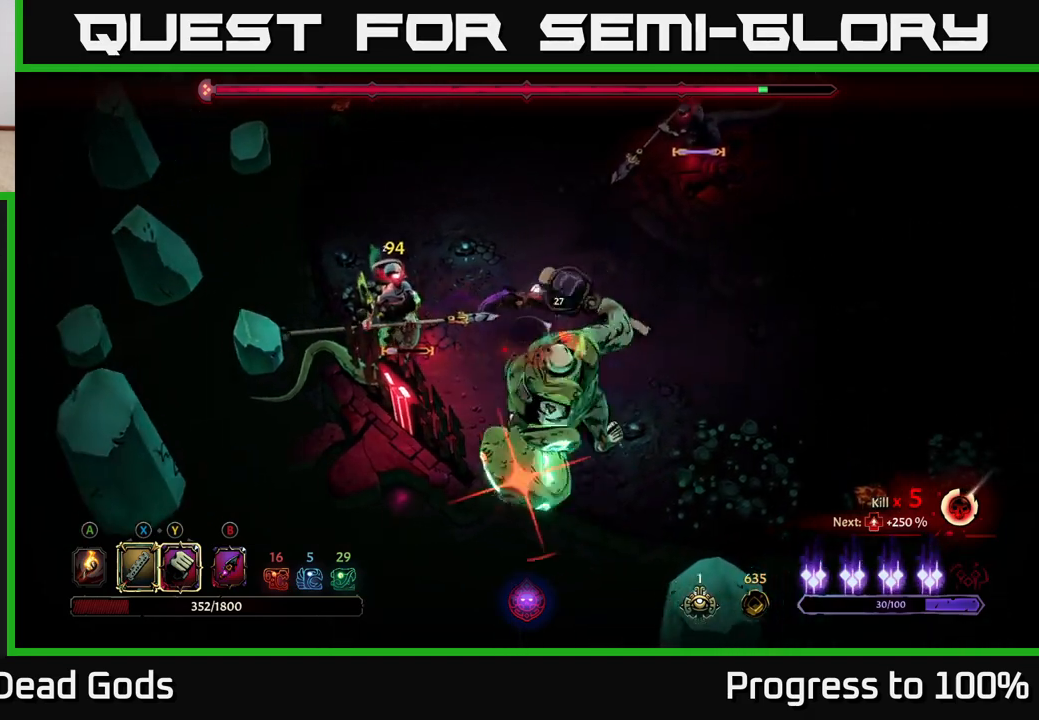
{"buttons": [], "left_stick": "right", "right_stick": "center", "events": [[333, "R2", "up"]]}